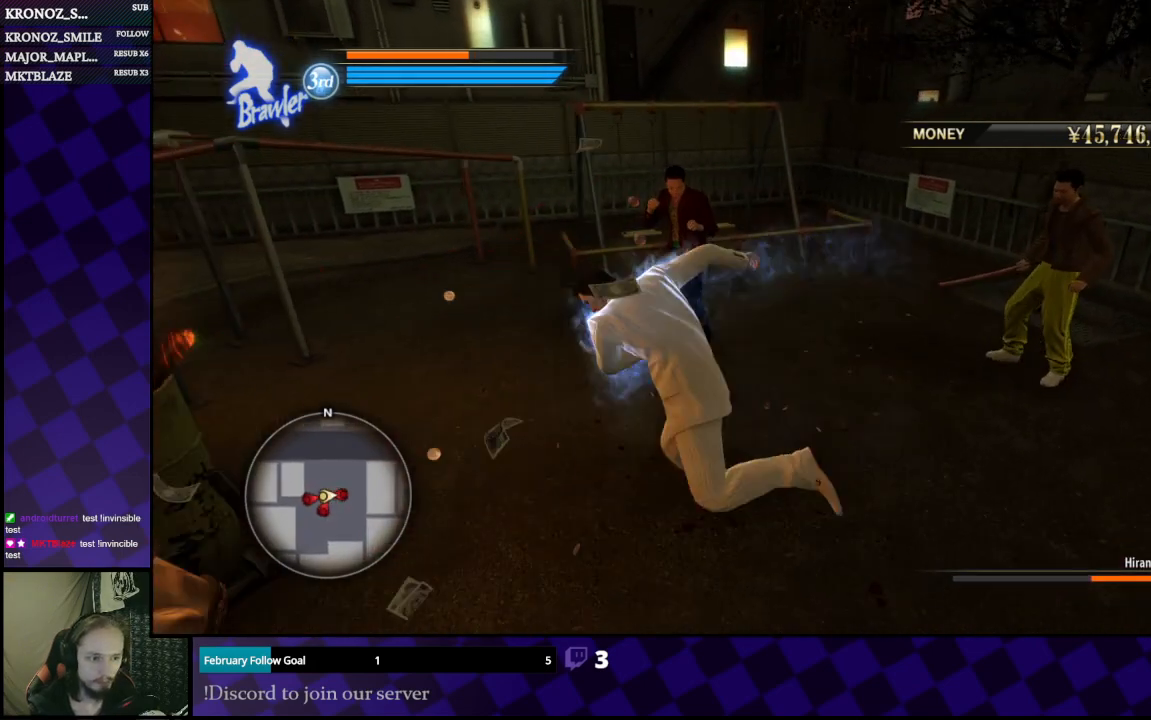
Gameplay with a controller (Xbox layout); each line is a JSON object with the inputs held at the frame after it. "events" lists button and stick changes between this image and that frame as [ms after this image, input, new state], when the widget could be followed in between.
{"buttons": ["Y"], "left_stick": "left", "right_stick": "center", "events": [[400, "Y", "down"]]}
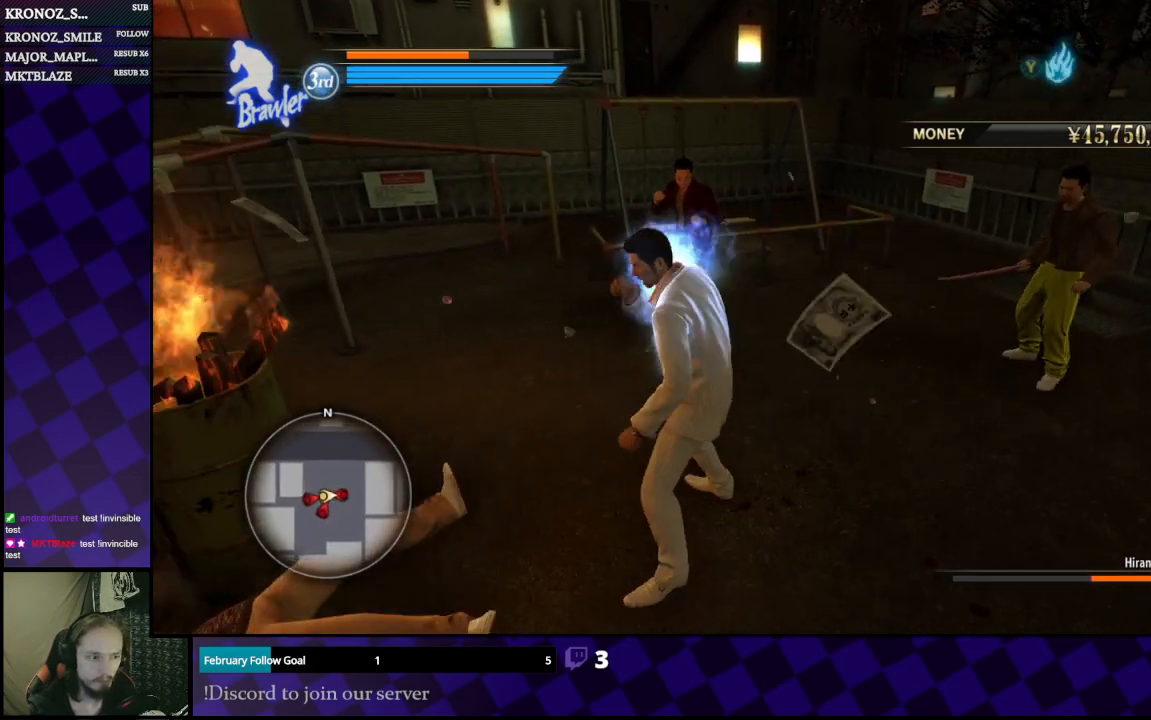
{"buttons": [], "left_stick": "left", "right_stick": "center", "events": [[33, "Y", "up"]]}
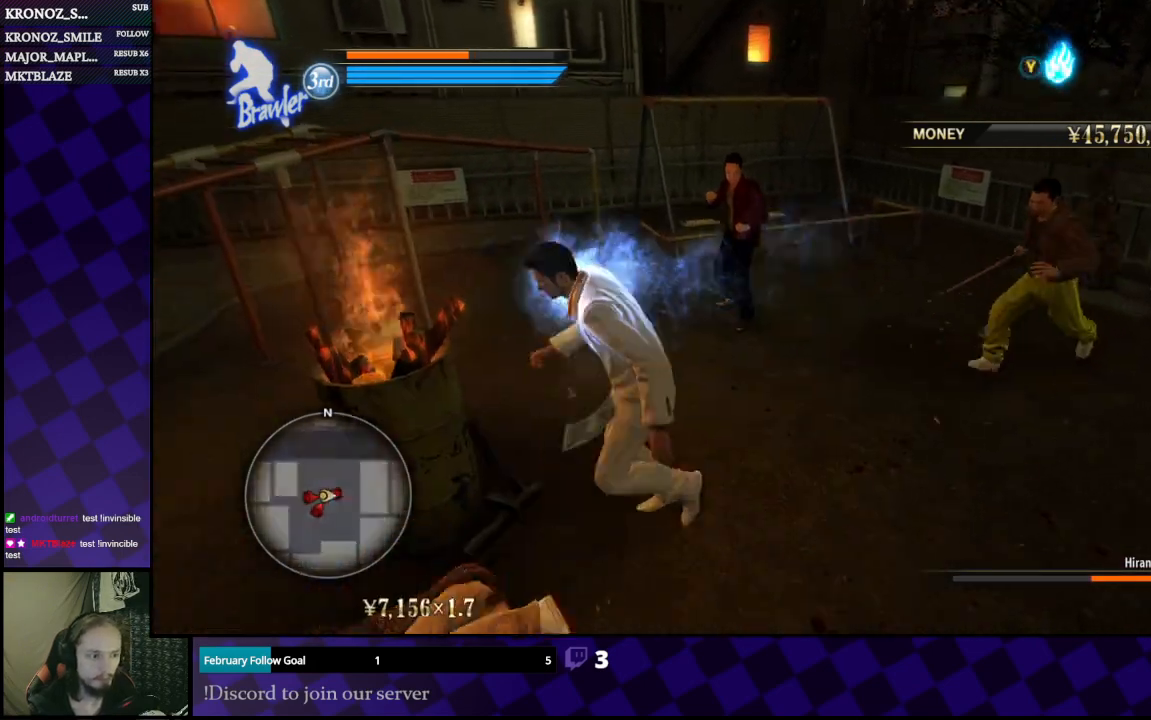
{"buttons": [], "left_stick": "center", "right_stick": "center", "events": [[33, "Y", "down"], [33, "left_stick", "center"], [133, "Y", "up"]]}
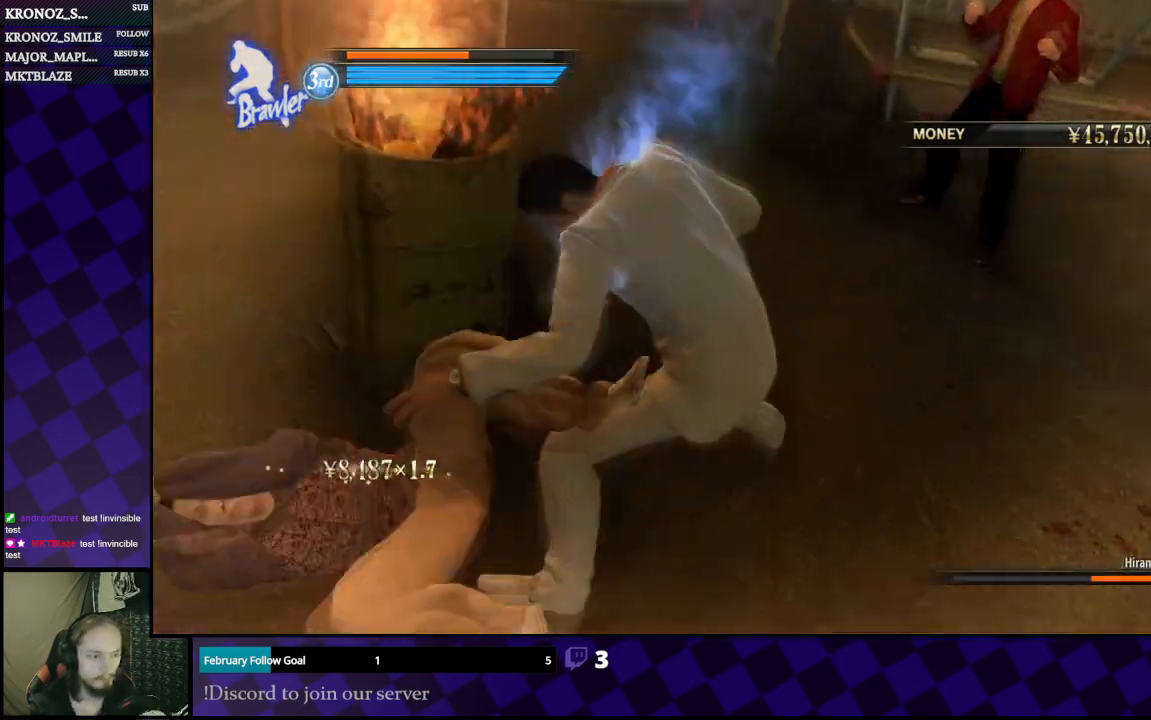
{"buttons": [], "left_stick": "center", "right_stick": "center", "events": []}
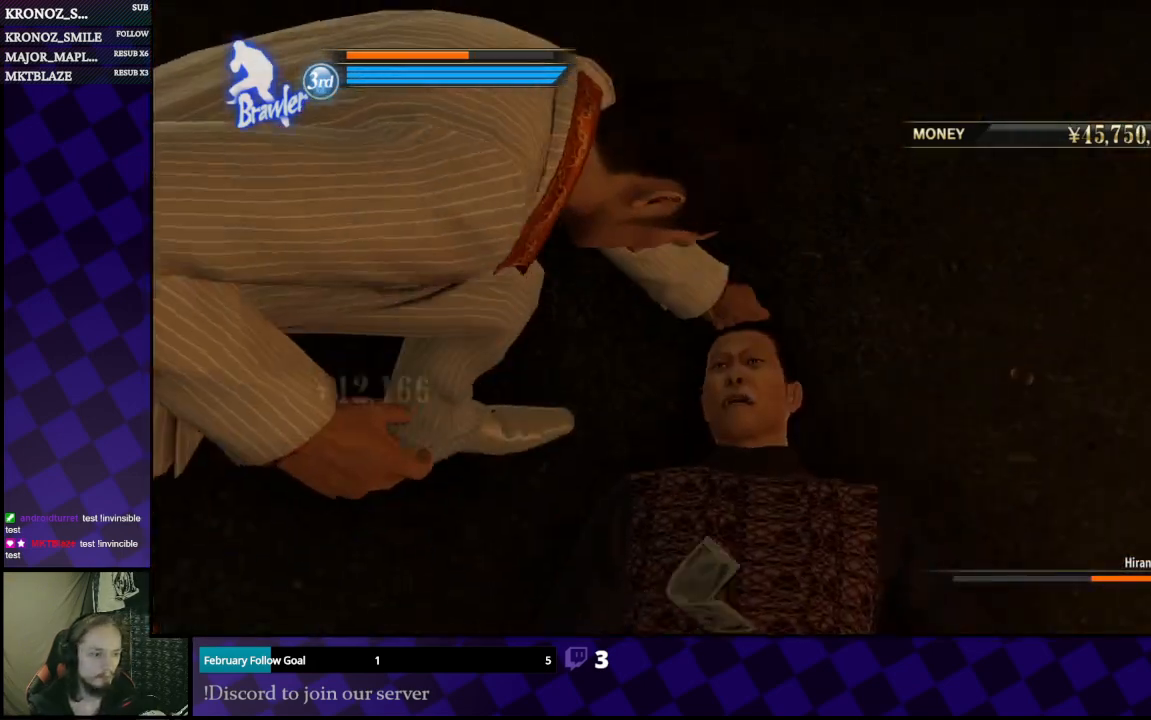
{"buttons": [], "left_stick": "center", "right_stick": "center", "events": []}
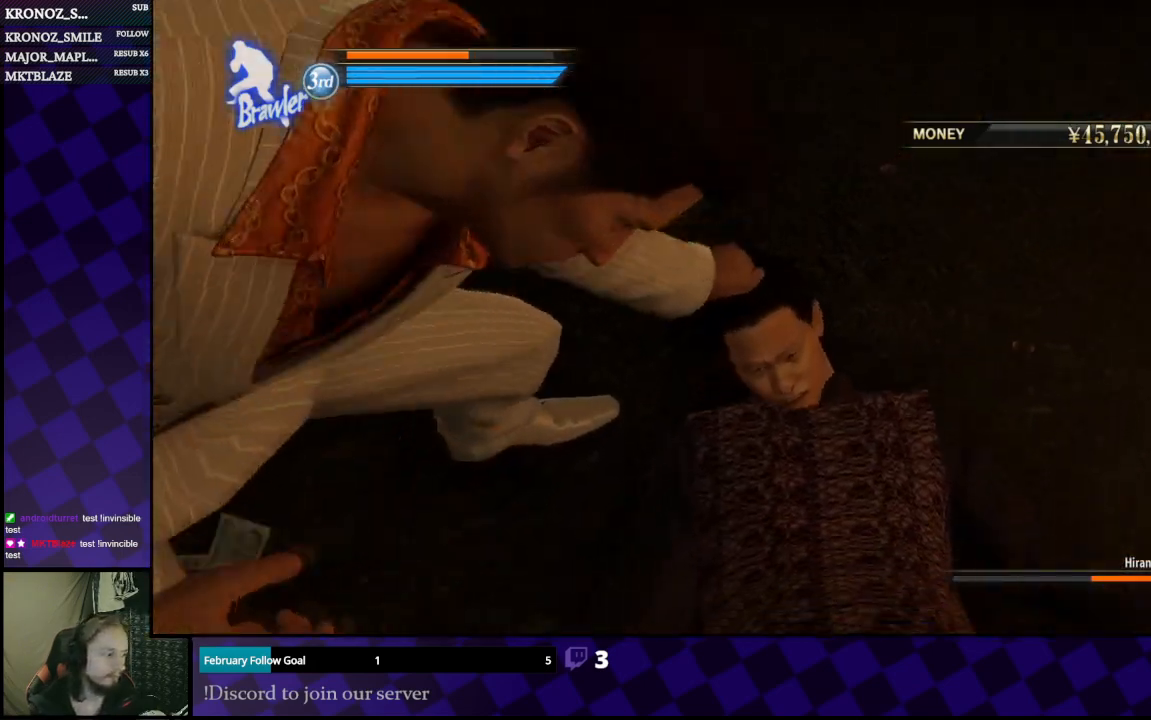
{"buttons": [], "left_stick": "center", "right_stick": "center", "events": []}
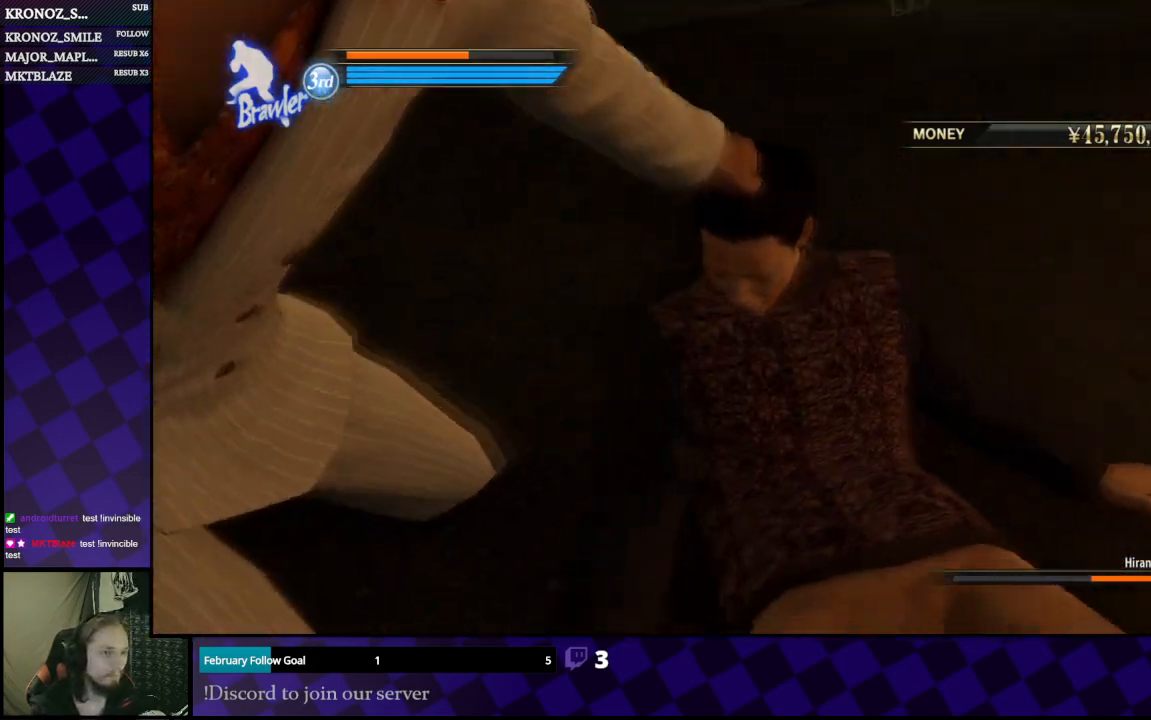
{"buttons": [], "left_stick": "center", "right_stick": "center", "events": []}
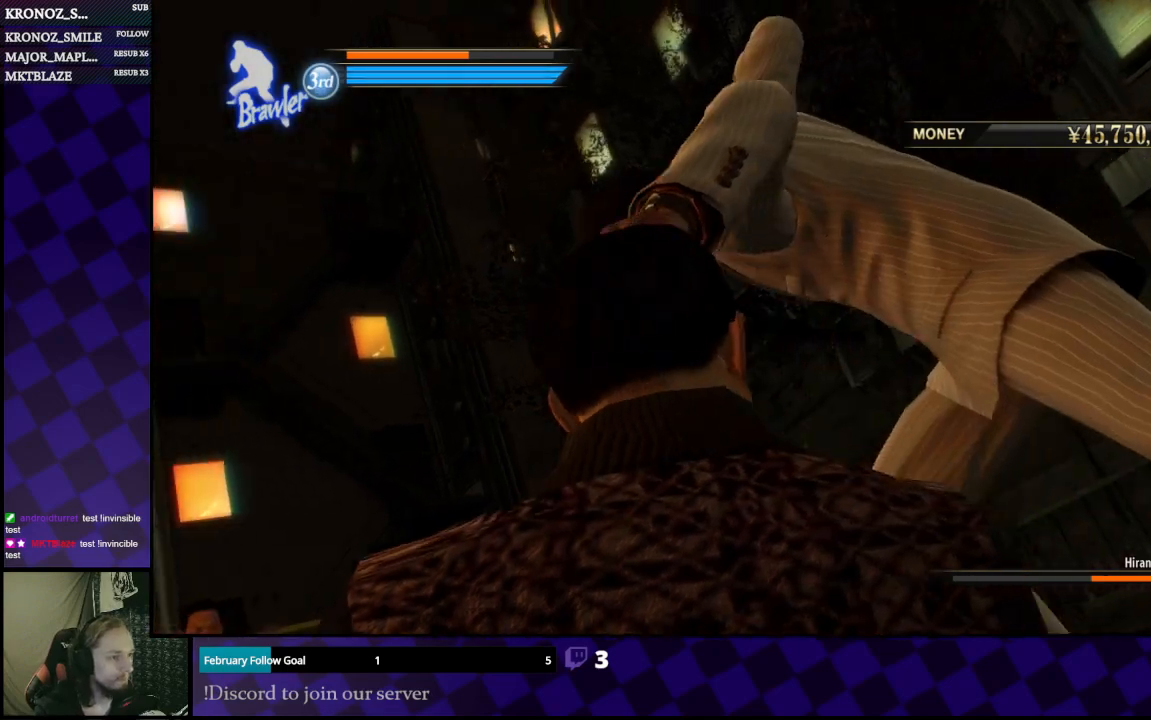
{"buttons": [], "left_stick": "center", "right_stick": "center", "events": []}
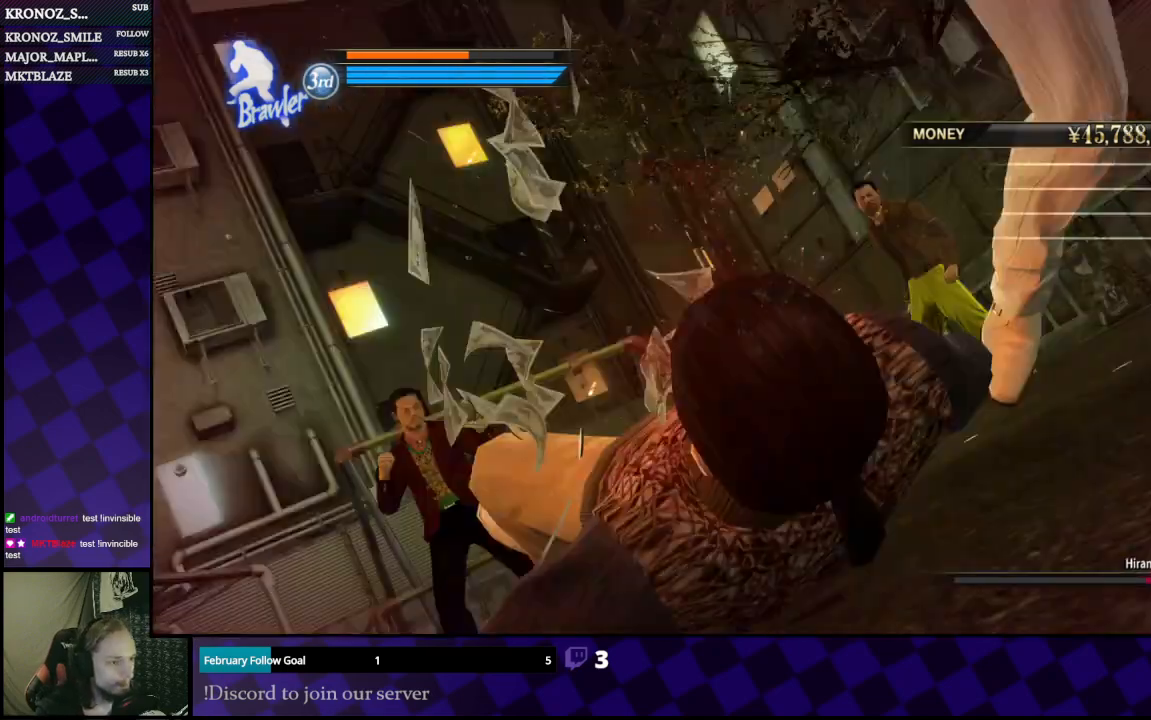
{"buttons": [], "left_stick": "center", "right_stick": "center", "events": []}
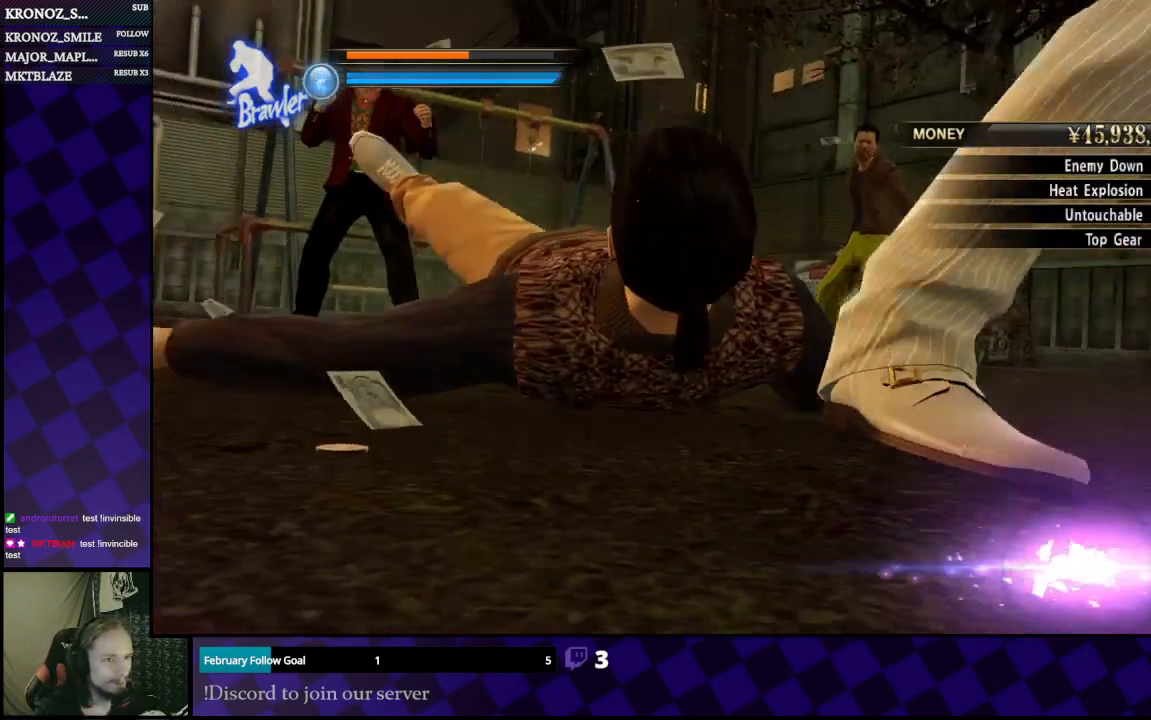
{"buttons": [], "left_stick": "center", "right_stick": "center", "events": []}
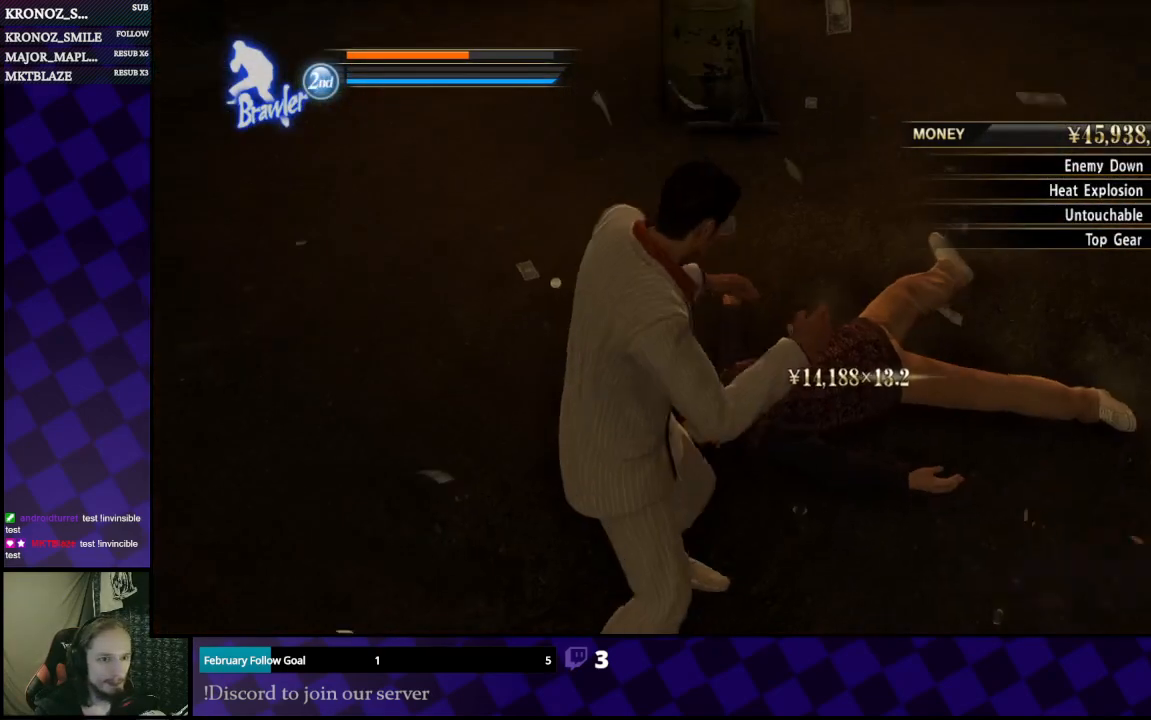
{"buttons": [], "left_stick": "center", "right_stick": "center", "events": []}
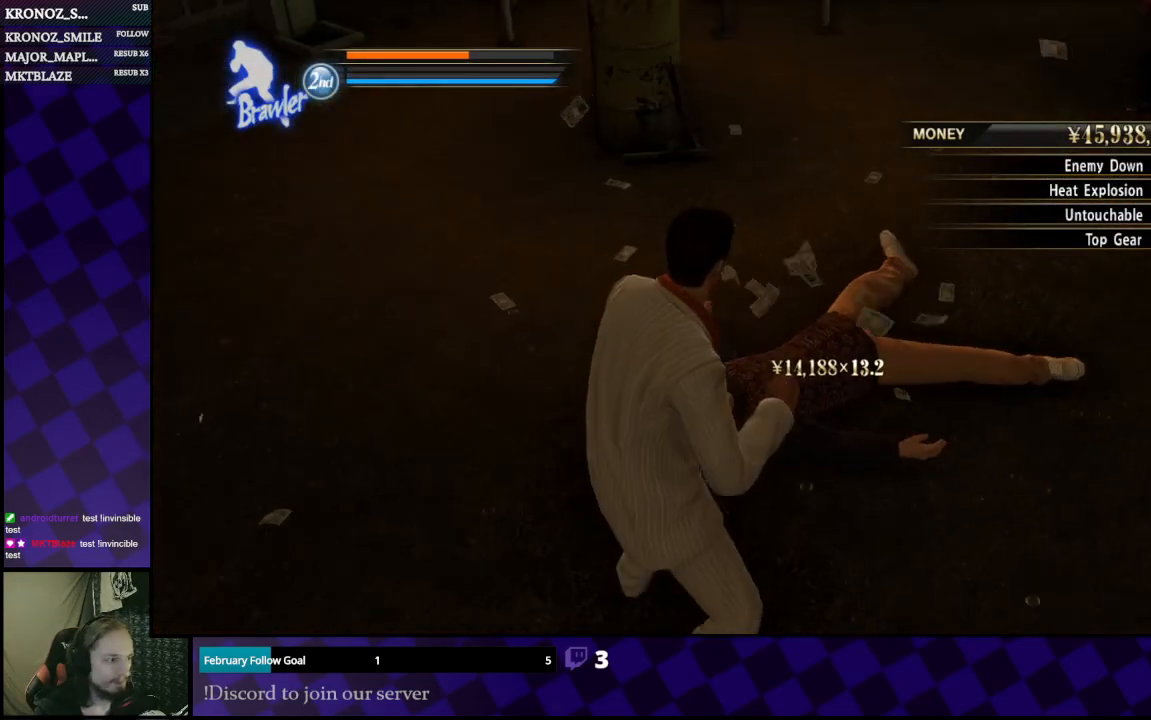
{"buttons": [], "left_stick": "center", "right_stick": "center", "events": [[100, "right_stick", "right"], [400, "right_stick", "center"]]}
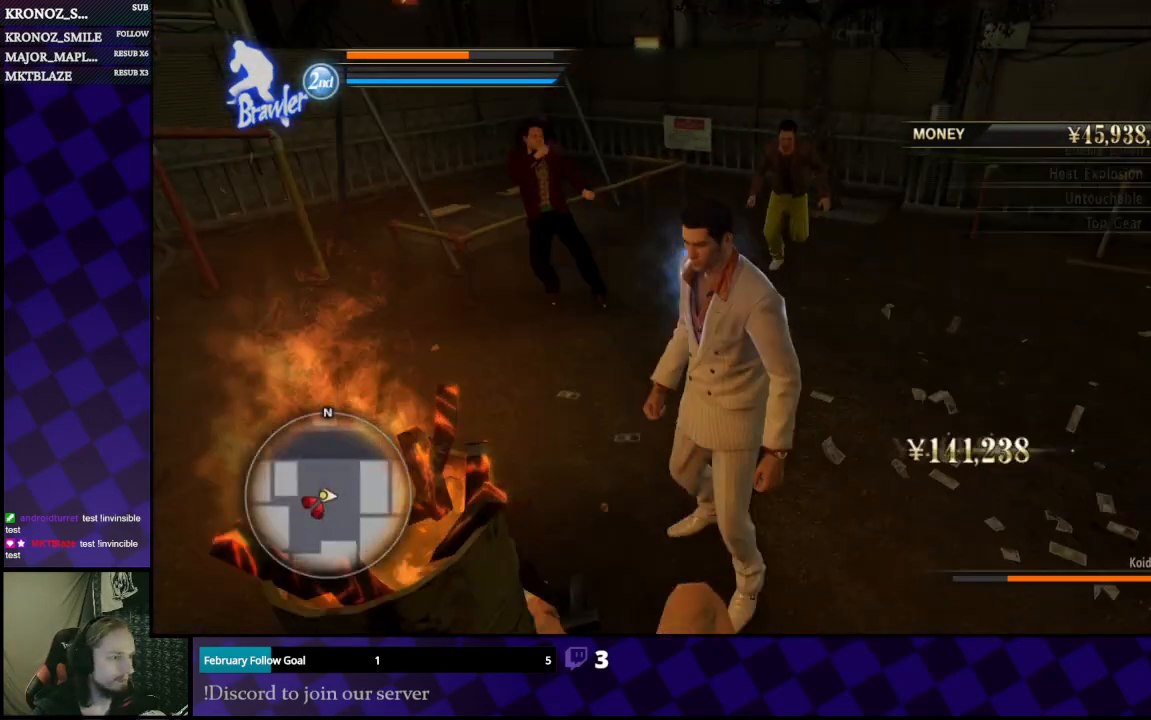
{"buttons": [], "left_stick": "right", "right_stick": "center", "events": [[33, "left_stick", "up"], [367, "B", "down"], [400, "left_stick", "right"], [500, "B", "up"]]}
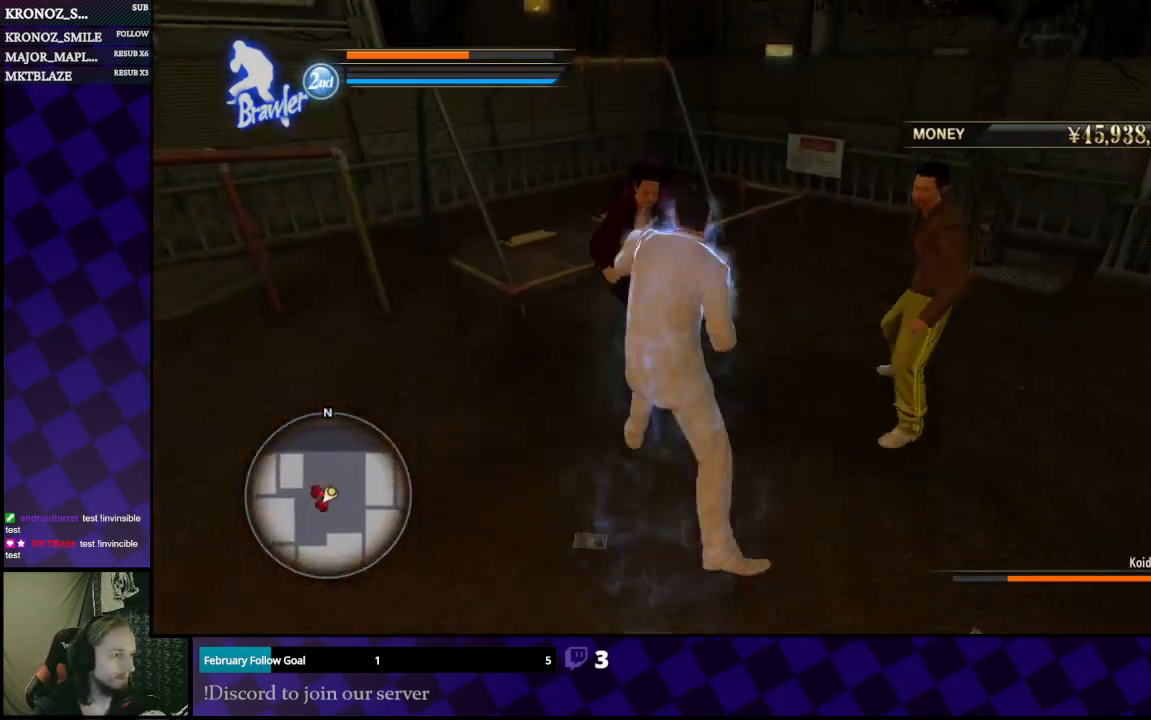
{"buttons": [], "left_stick": "up-right", "right_stick": "center", "events": [[300, "left_stick", "up"], [433, "X", "down"], [500, "X", "up"], [500, "left_stick", "up-right"]]}
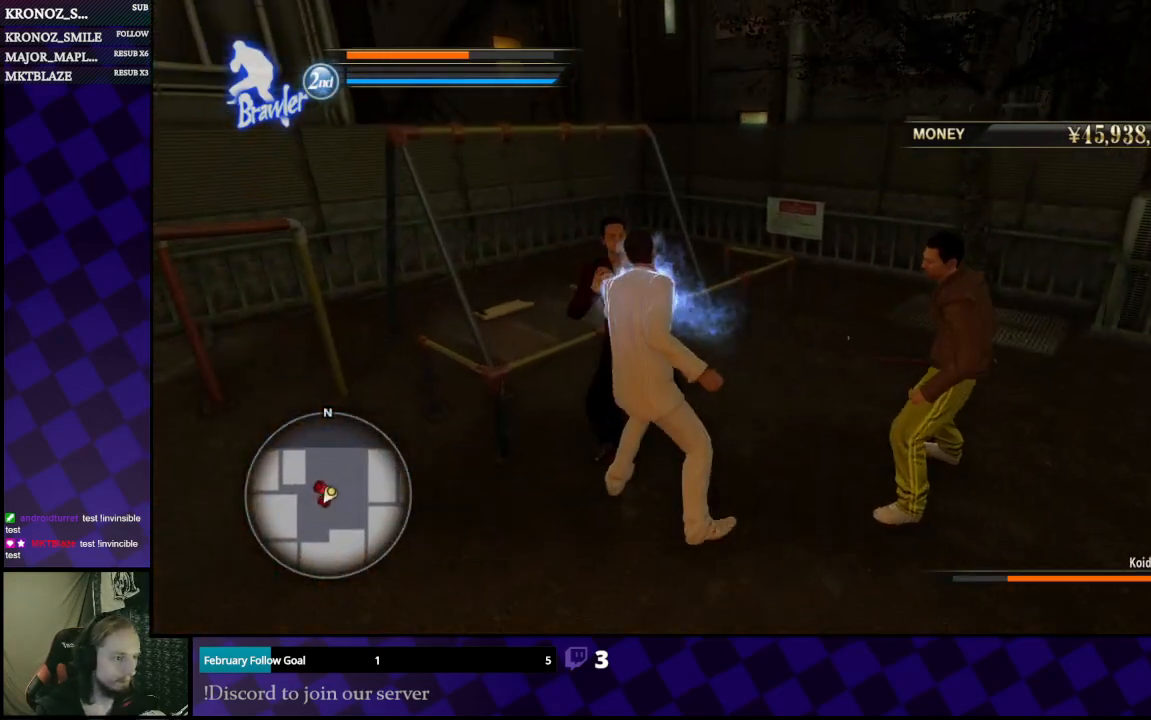
{"buttons": ["X"], "left_stick": "up", "right_stick": "center", "events": [[67, "X", "down"], [133, "X", "up"], [133, "left_stick", "up"], [200, "X", "down"], [267, "X", "up"], [333, "X", "down"], [400, "X", "up"], [467, "X", "down"]]}
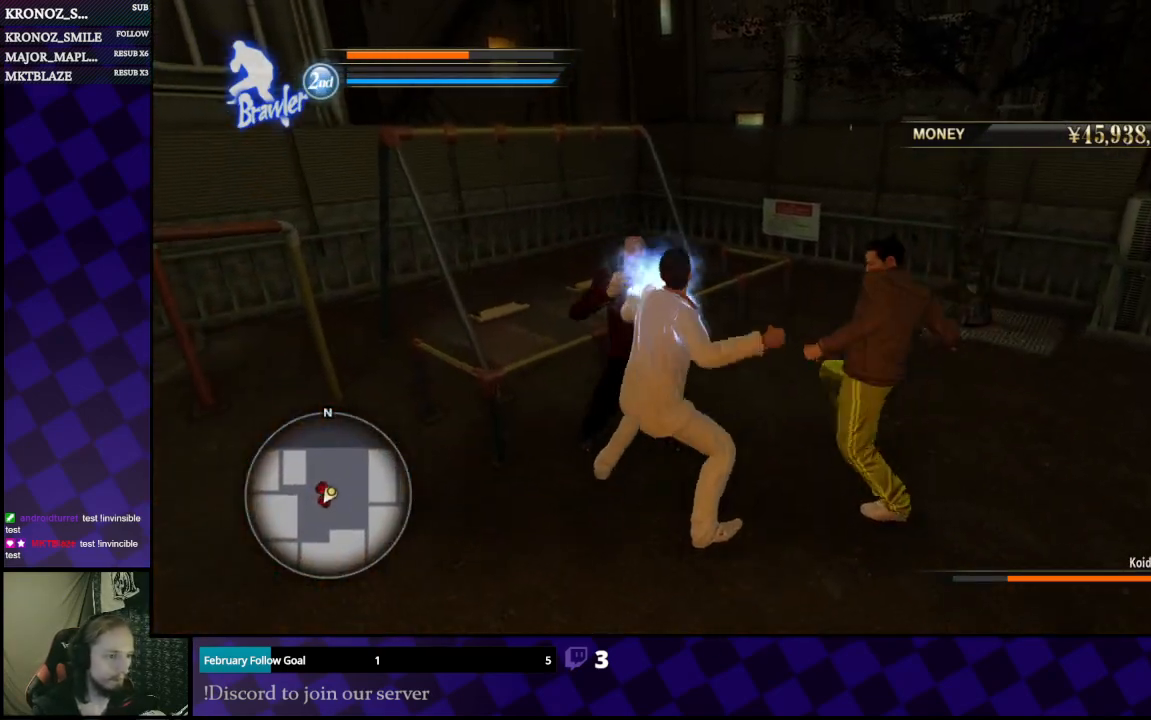
{"buttons": ["X"], "left_stick": "up", "right_stick": "center", "events": [[33, "X", "up"], [100, "X", "down"], [167, "X", "up"], [233, "X", "down"], [300, "X", "up"], [367, "X", "down"], [433, "X", "up"], [500, "X", "down"]]}
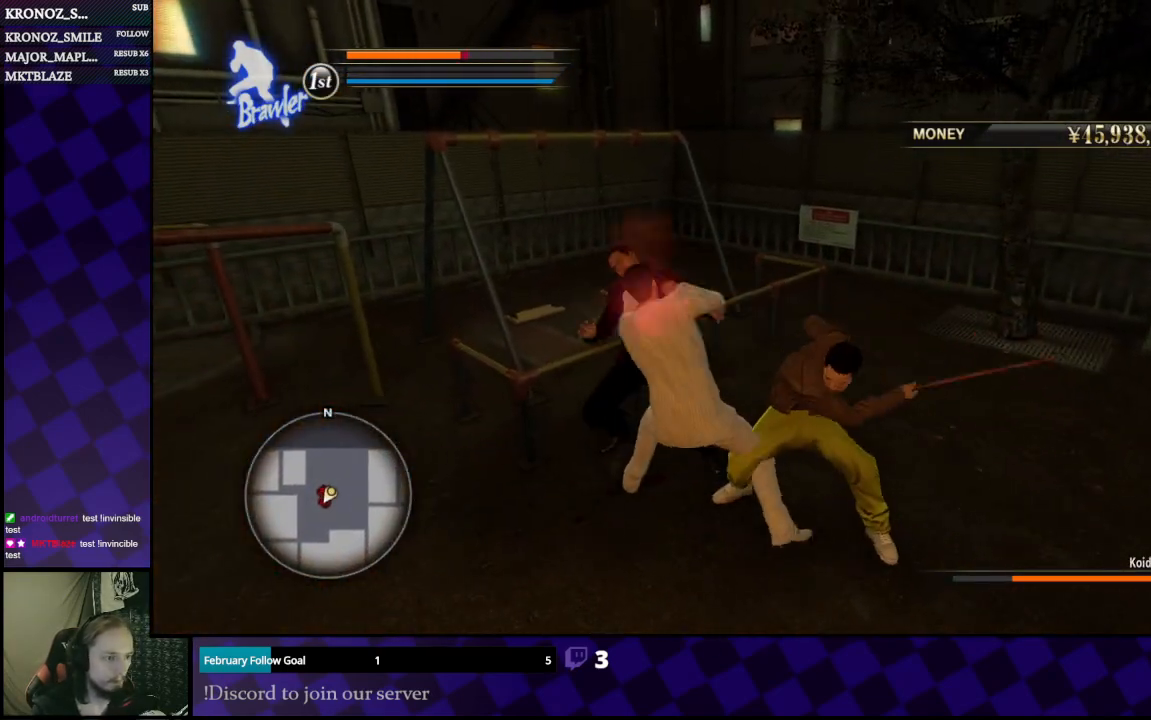
{"buttons": [], "left_stick": "up", "right_stick": "center", "events": [[67, "X", "up"], [167, "X", "down"], [233, "X", "up"], [267, "X", "down"], [367, "X", "up"], [433, "X", "down"], [500, "X", "up"]]}
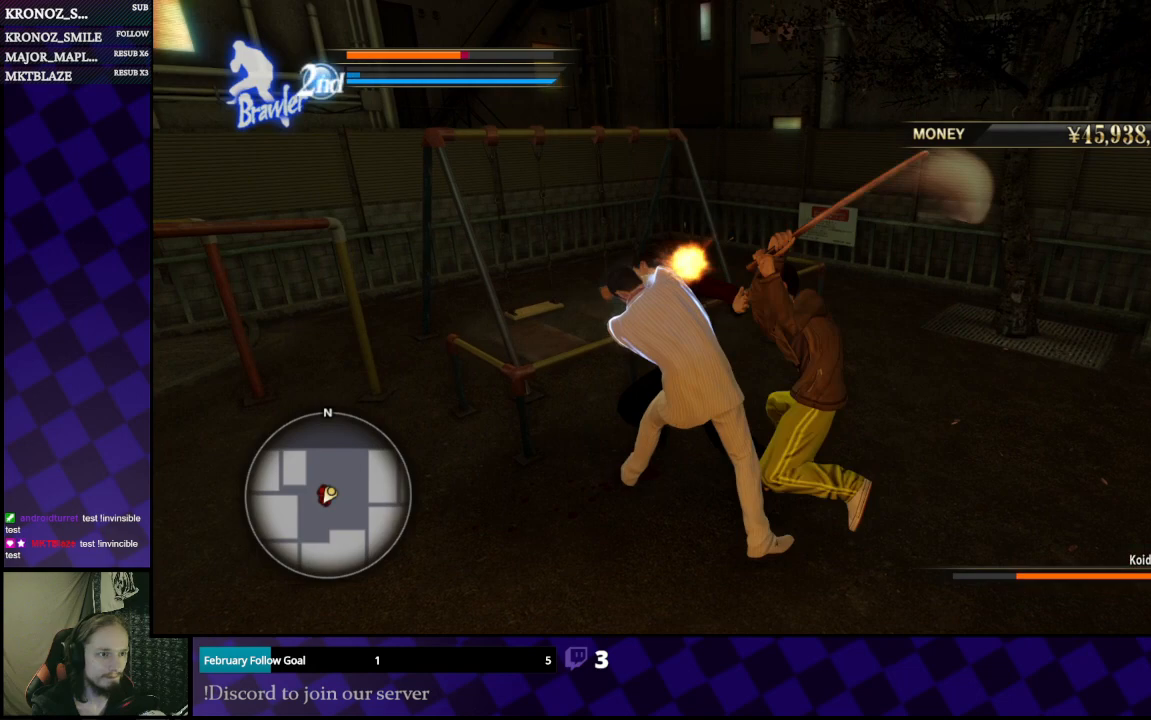
{"buttons": [], "left_stick": "up", "right_stick": "center", "events": [[67, "X", "down"], [167, "X", "up"], [233, "X", "down"], [300, "X", "up"], [400, "X", "down"], [467, "X", "up"]]}
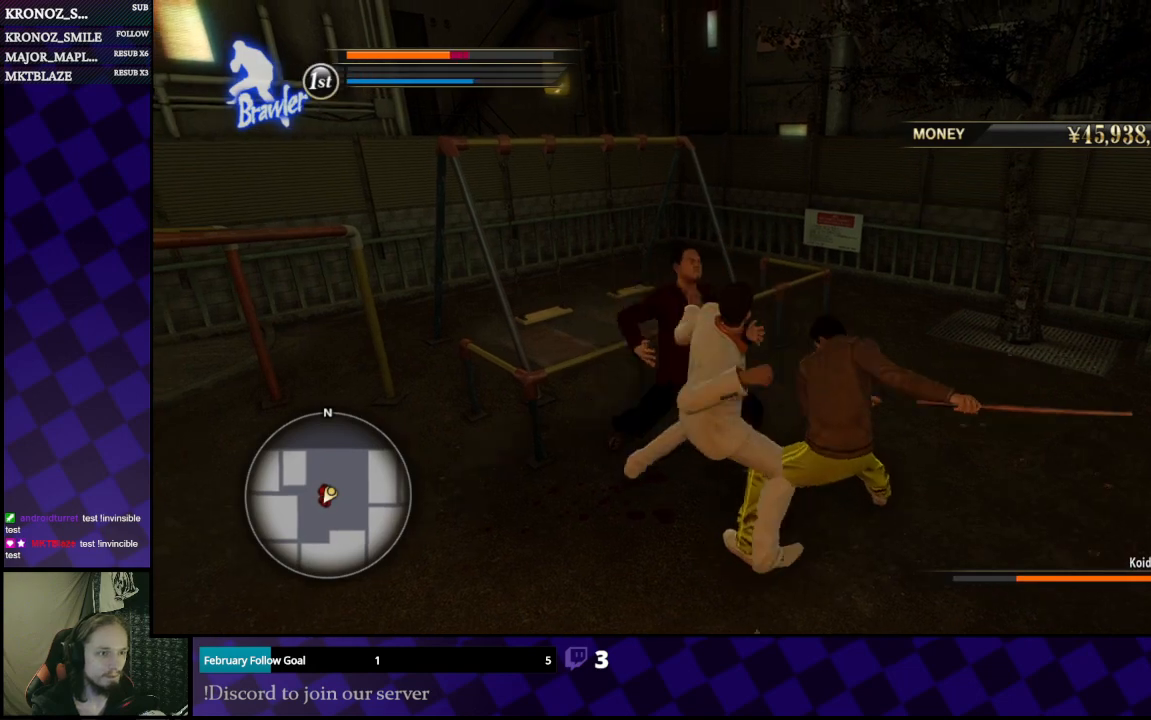
{"buttons": [], "left_stick": "center", "right_stick": "center", "events": [[33, "X", "down"], [100, "X", "up"], [200, "left_stick", "center"]]}
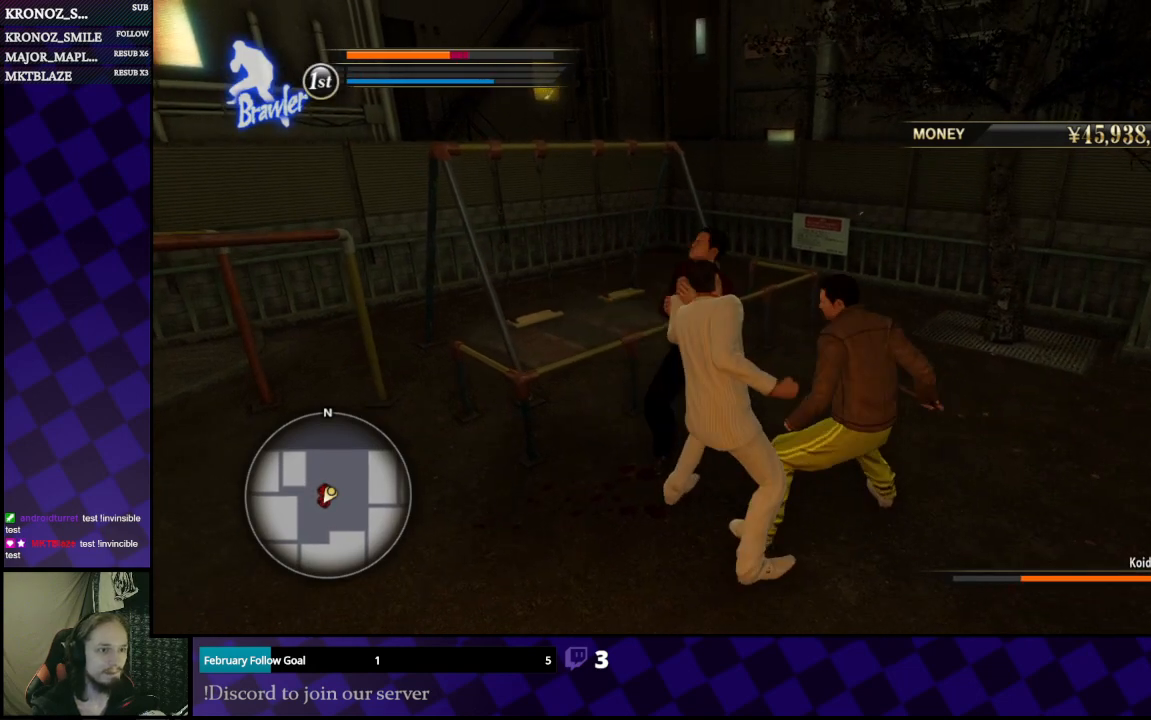
{"buttons": ["X"], "left_stick": "up-left", "right_stick": "center", "events": [[167, "X", "down"], [300, "X", "up"], [333, "X", "down"], [333, "left_stick", "up-left"], [433, "X", "up"], [500, "X", "down"]]}
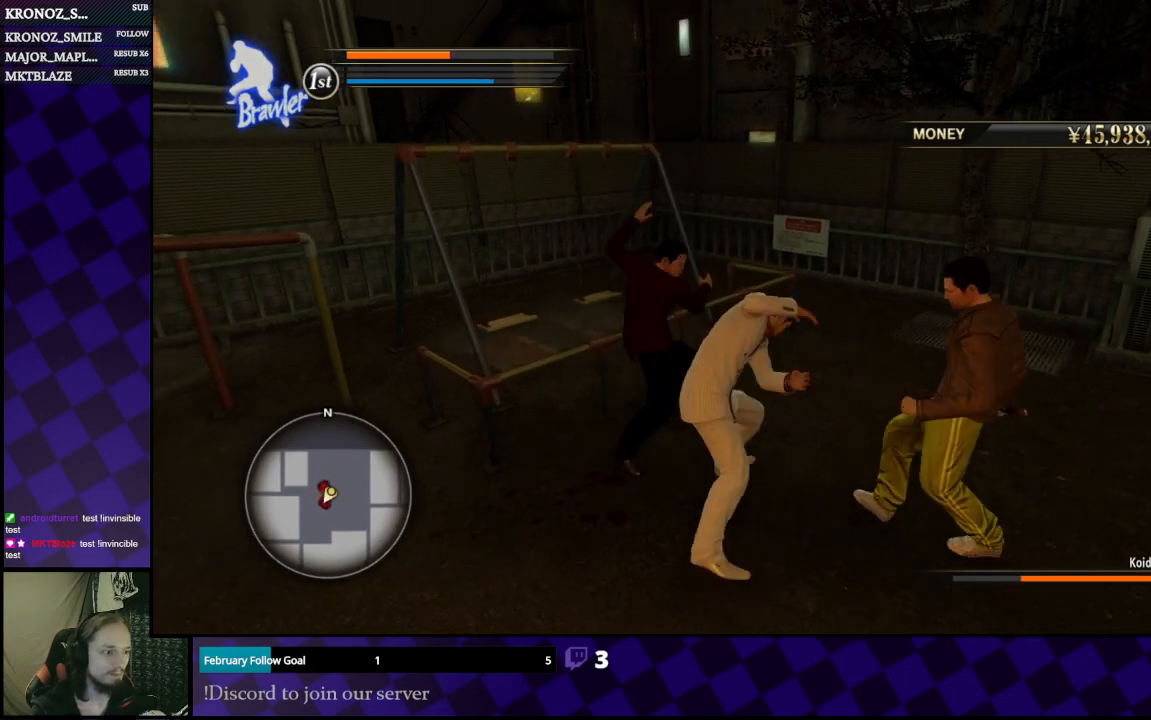
{"buttons": ["A"], "left_stick": "down", "right_stick": "center", "events": [[67, "X", "up"], [133, "X", "down"], [133, "left_stick", "left"], [233, "X", "up"], [333, "A", "down"], [333, "left_stick", "down"], [433, "A", "up"], [500, "A", "down"]]}
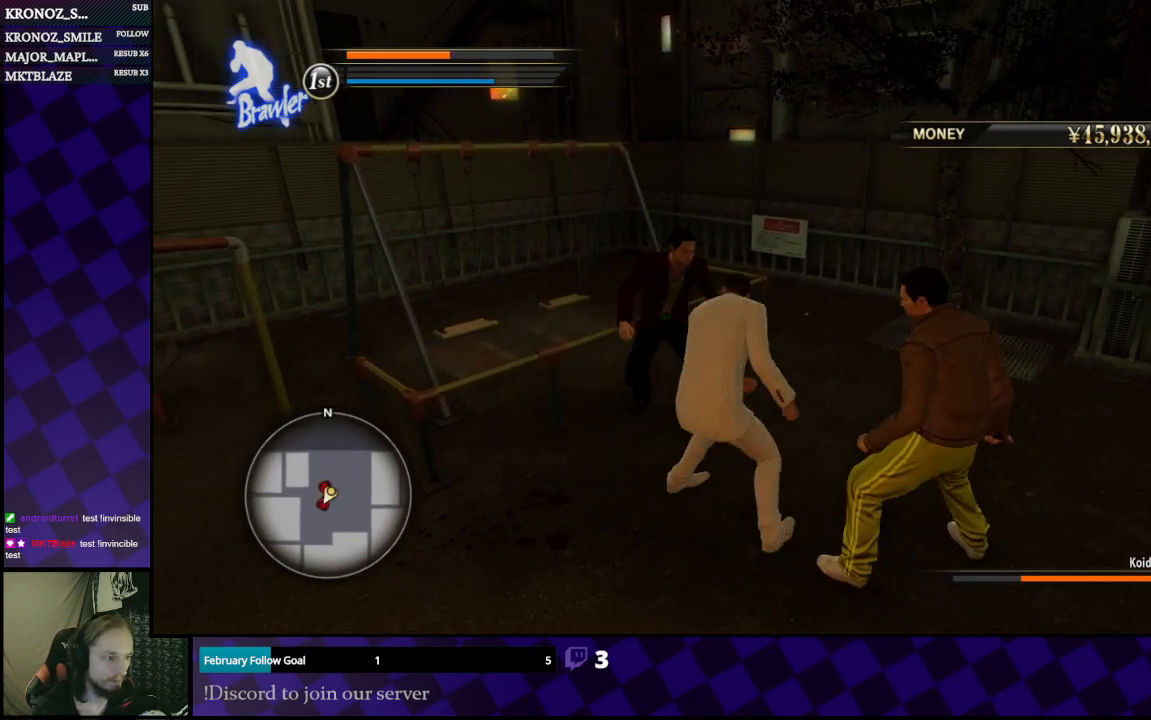
{"buttons": ["X"], "left_stick": "right", "right_stick": "center", "events": [[67, "A", "up"], [133, "A", "down"], [200, "A", "up"], [267, "A", "down"], [367, "A", "up"], [400, "left_stick", "down-right"], [500, "X", "down"], [500, "left_stick", "right"]]}
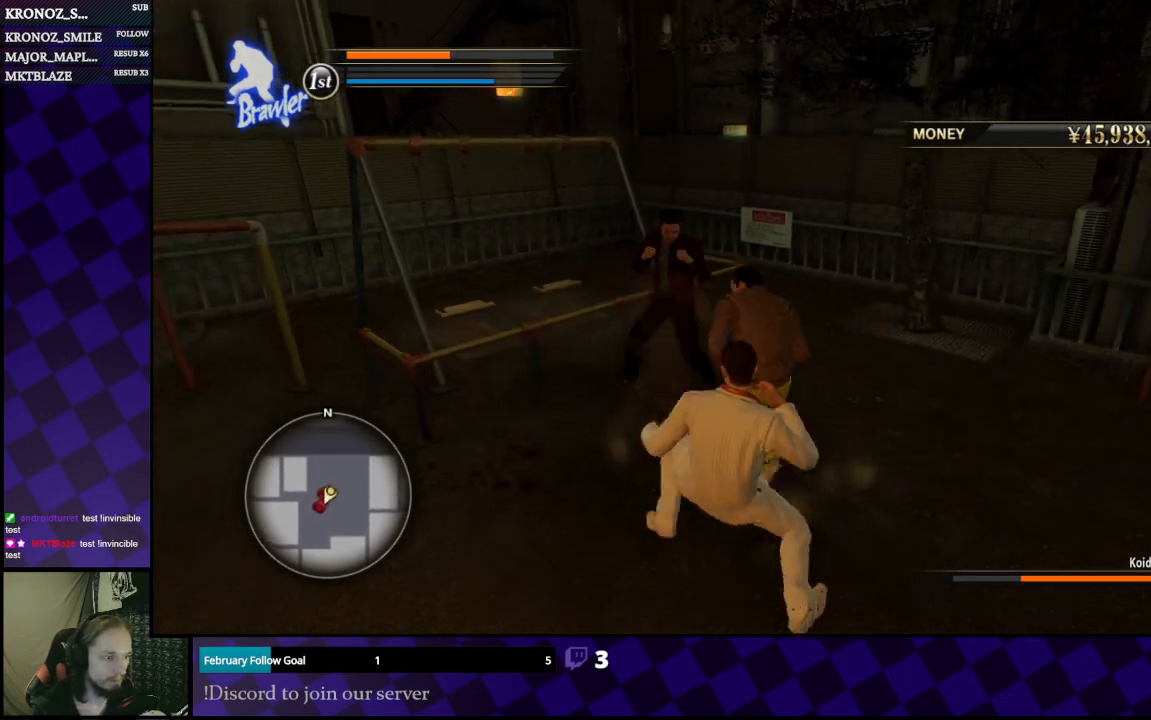
{"buttons": ["X"], "left_stick": "left", "right_stick": "center", "events": [[100, "X", "up"], [167, "X", "down"], [233, "X", "up"], [233, "left_stick", "up"], [300, "X", "down"], [400, "X", "up"], [433, "X", "down"], [467, "left_stick", "left"]]}
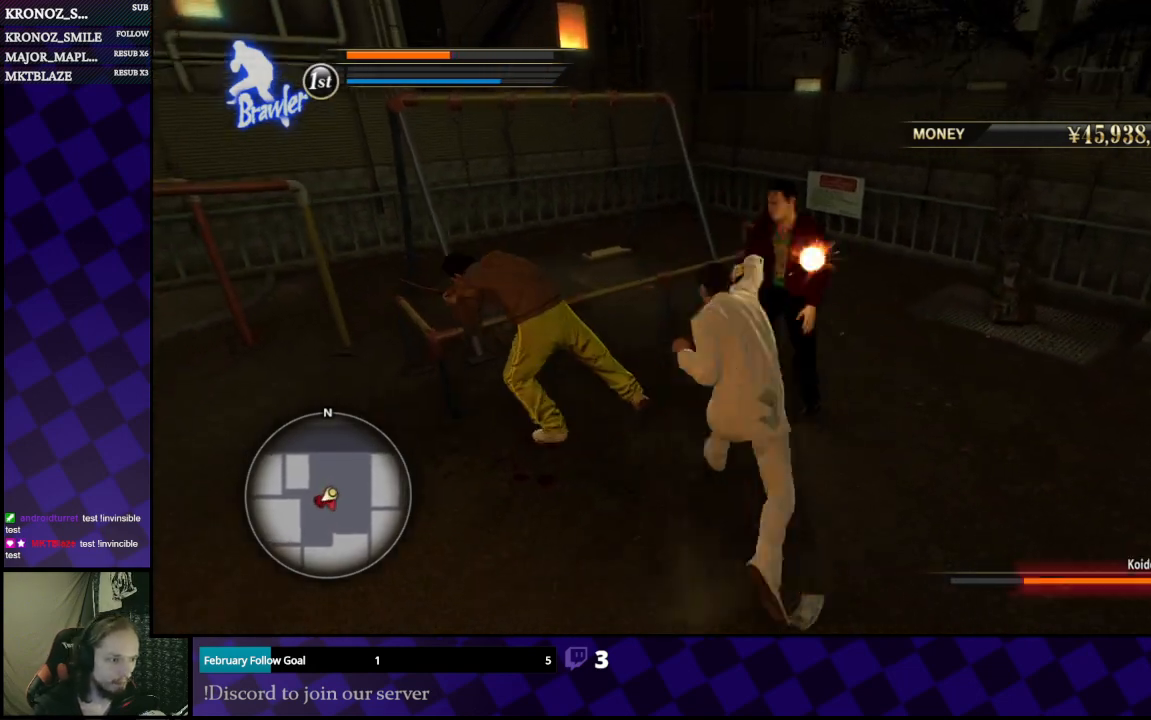
{"buttons": [], "left_stick": "left", "right_stick": "center", "events": [[33, "X", "up"], [100, "X", "down"], [167, "X", "up"], [233, "X", "down"], [333, "X", "up"], [400, "X", "down"], [467, "X", "up"]]}
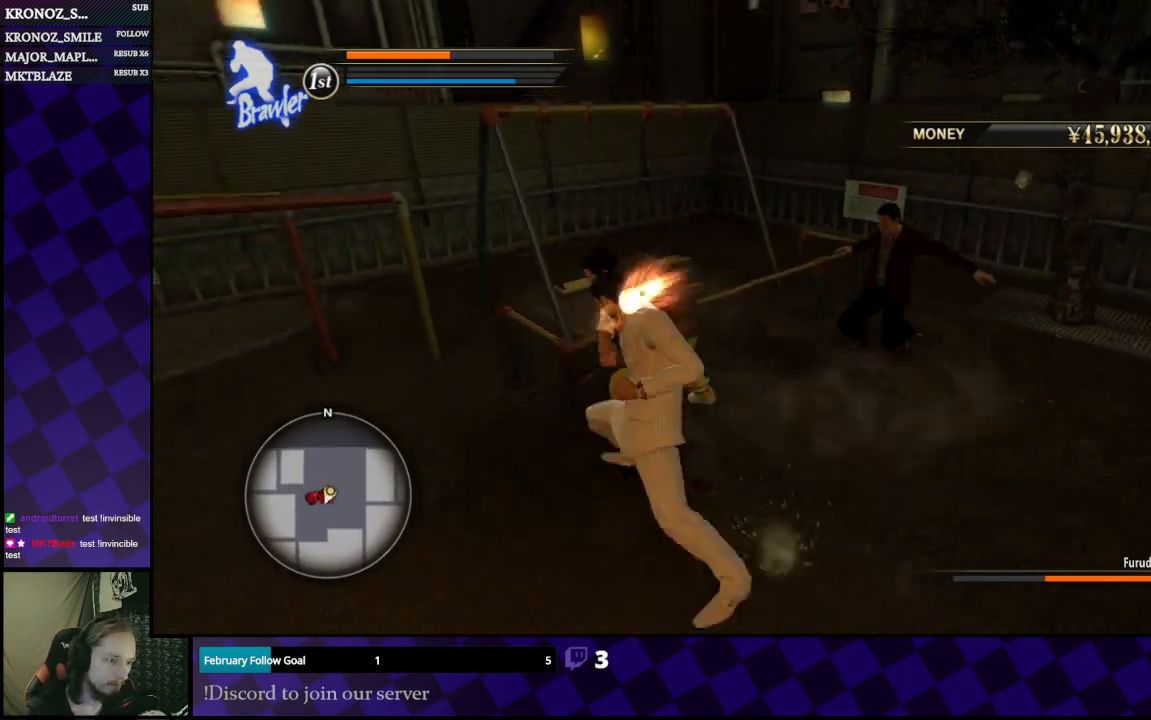
{"buttons": ["X"], "left_stick": "up-right", "right_stick": "center", "events": [[67, "X", "down"], [133, "X", "up"], [167, "left_stick", "up"], [200, "X", "down"], [267, "X", "up"], [367, "X", "down"], [433, "X", "up"], [433, "left_stick", "up-right"], [500, "X", "down"]]}
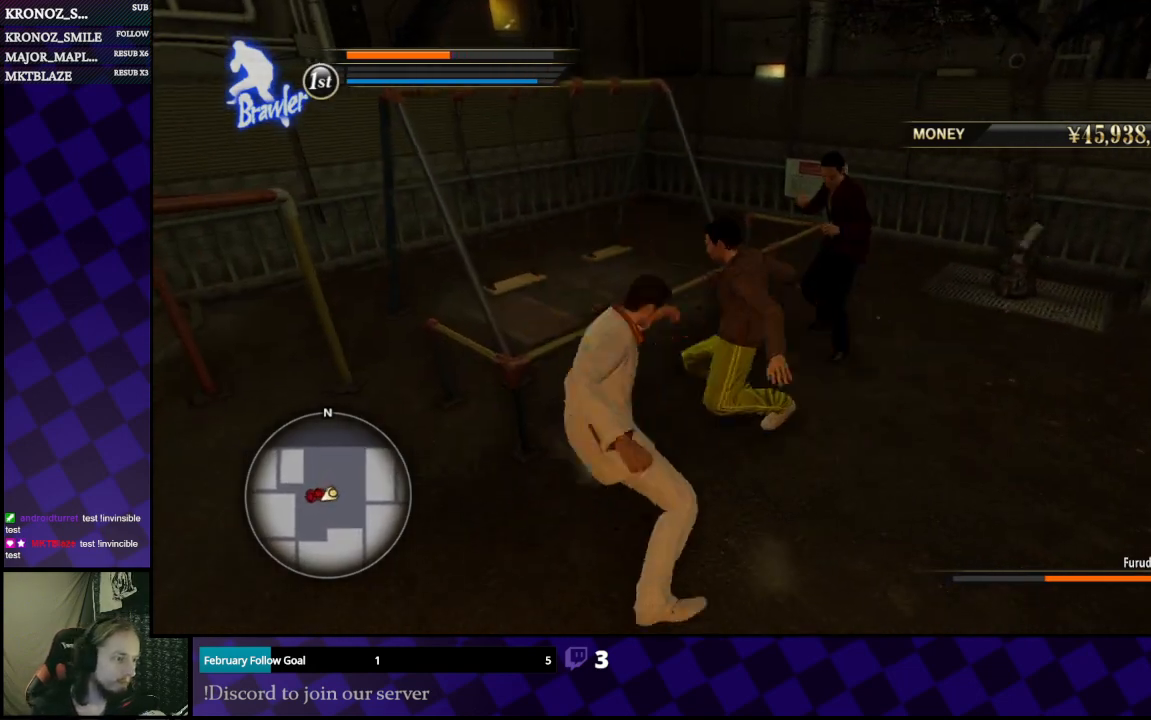
{"buttons": [], "left_stick": "up-right", "right_stick": "center", "events": [[100, "X", "up"], [200, "X", "down"], [233, "X", "up"], [300, "X", "down"], [400, "X", "up"]]}